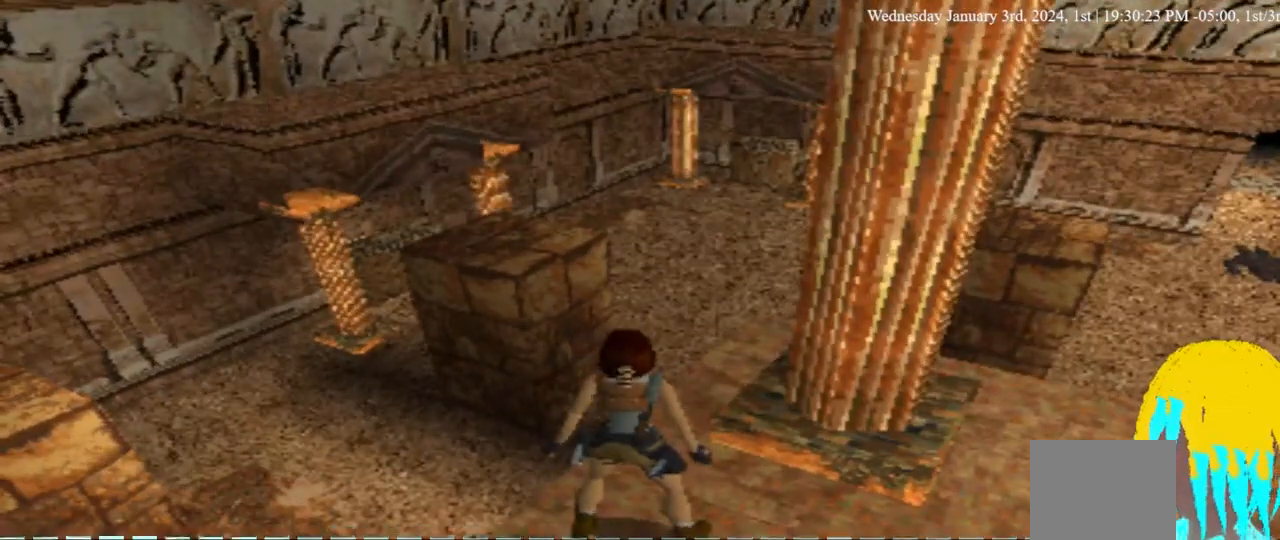
Gameplay with a controller (PlayStation layout); each line is a JSON object with the inputs held at the frame after it (dt_ms = milliseconds from this image to that frame). "events" lists button and stick changes between this image and that frame as [ms after this image, input, new state], when the widget could be followed in between.
{"dt_ms": 500, "buttons": ["L1"], "left_stick": "center", "right_stick": "center", "events": []}
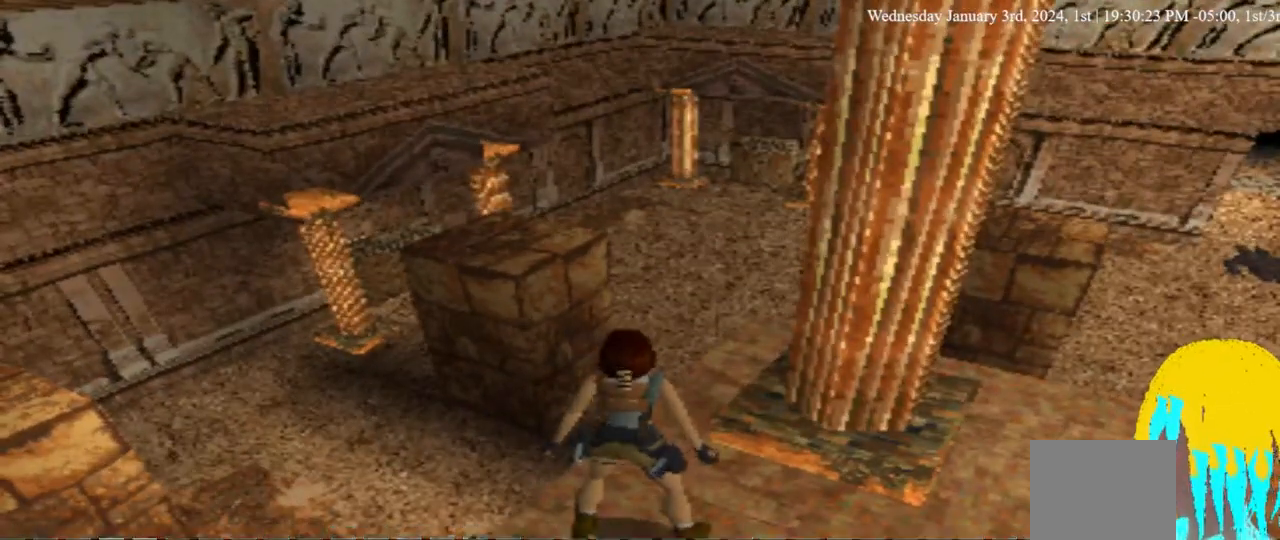
{"dt_ms": 500, "buttons": ["L1", "DPAD_RIGHT"], "left_stick": "center", "right_stick": "center", "events": [[333, "DPAD_RIGHT", "down"]]}
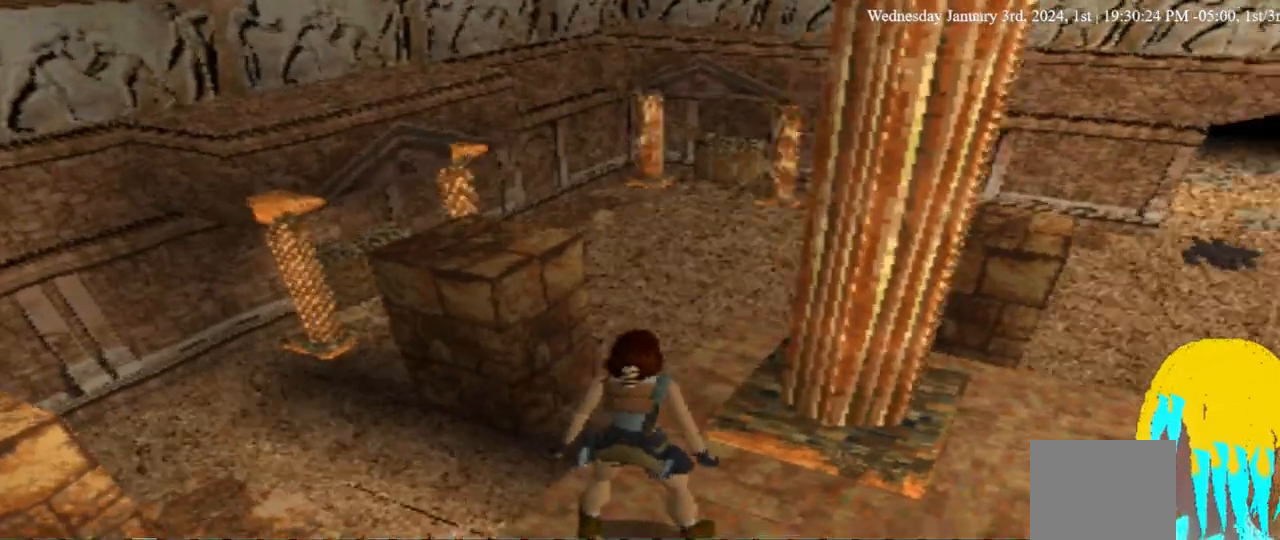
{"dt_ms": 500, "buttons": ["L1"], "left_stick": "center", "right_stick": "center", "events": [[33, "DPAD_RIGHT", "up"]]}
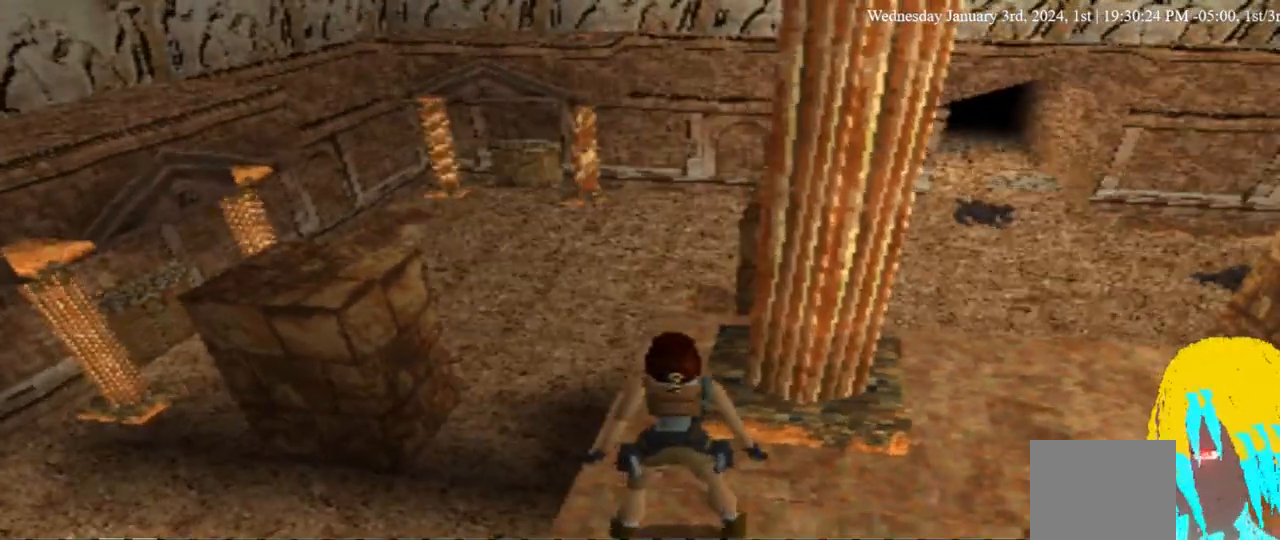
{"dt_ms": 500, "buttons": ["L1", "DPAD_LEFT"], "left_stick": "center", "right_stick": "center", "events": [[267, "DPAD_LEFT", "down"]]}
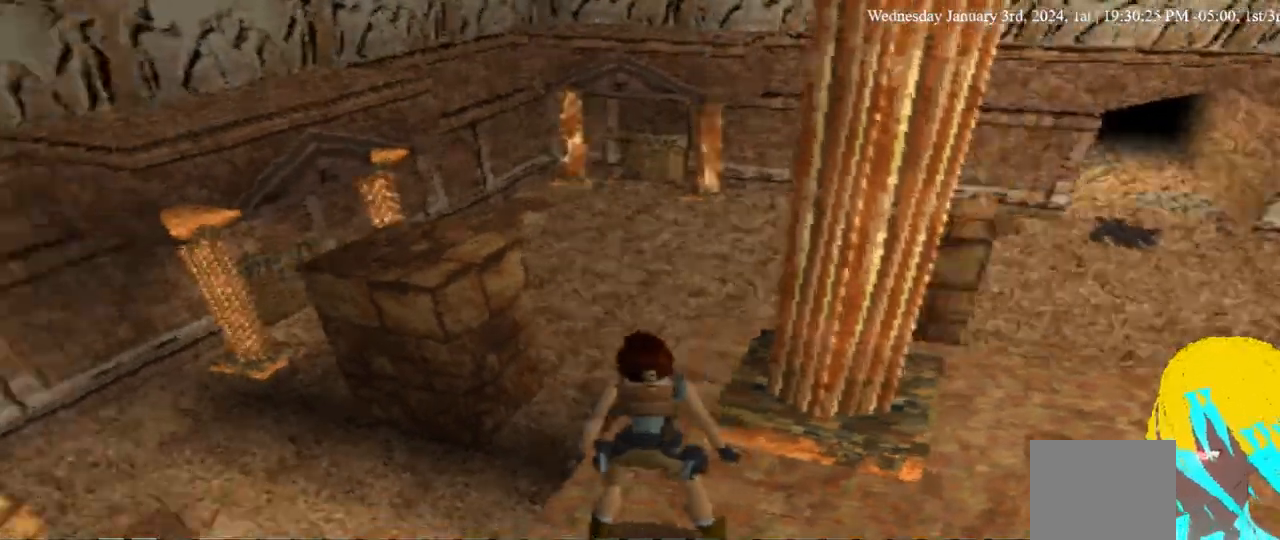
{"dt_ms": 500, "buttons": ["L1"], "left_stick": "center", "right_stick": "center", "events": [[300, "DPAD_LEFT", "up"]]}
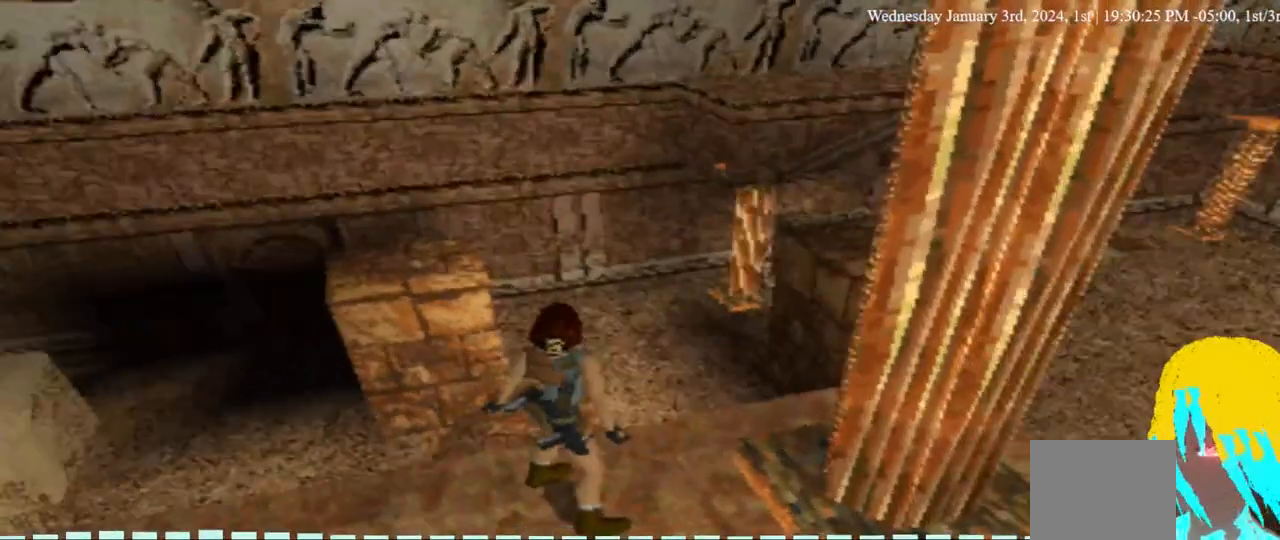
{"dt_ms": 500, "buttons": ["L1", "DPAD_RIGHT"], "left_stick": "center", "right_stick": "center", "events": [[200, "DPAD_RIGHT", "down"]]}
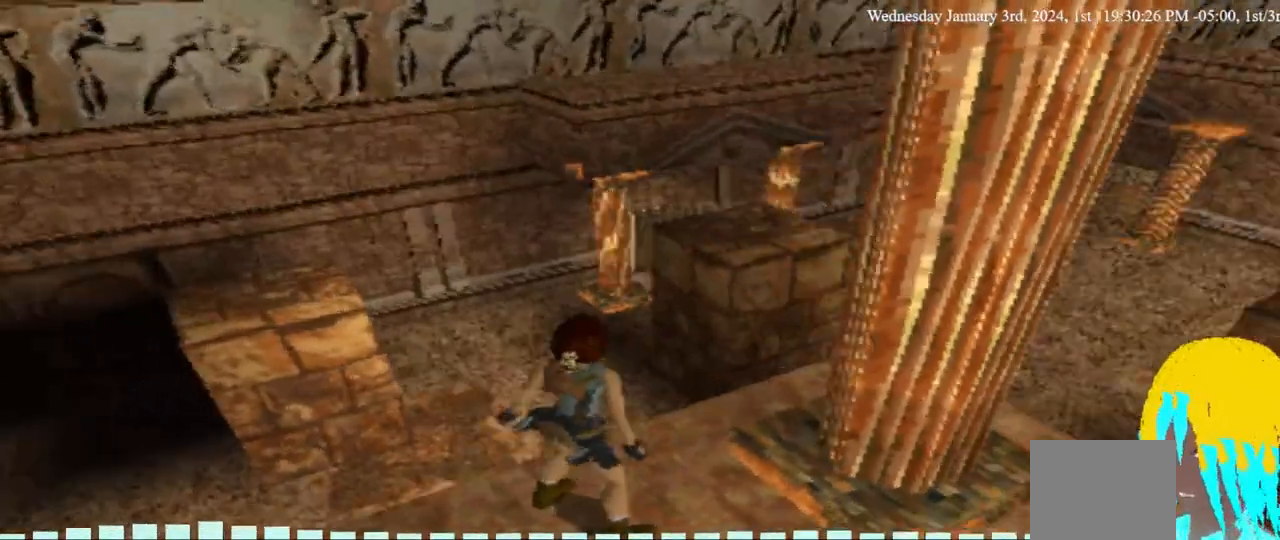
{"dt_ms": 1000, "buttons": ["L1"], "left_stick": "center", "right_stick": "center", "events": [[67, "DPAD_RIGHT", "up"]]}
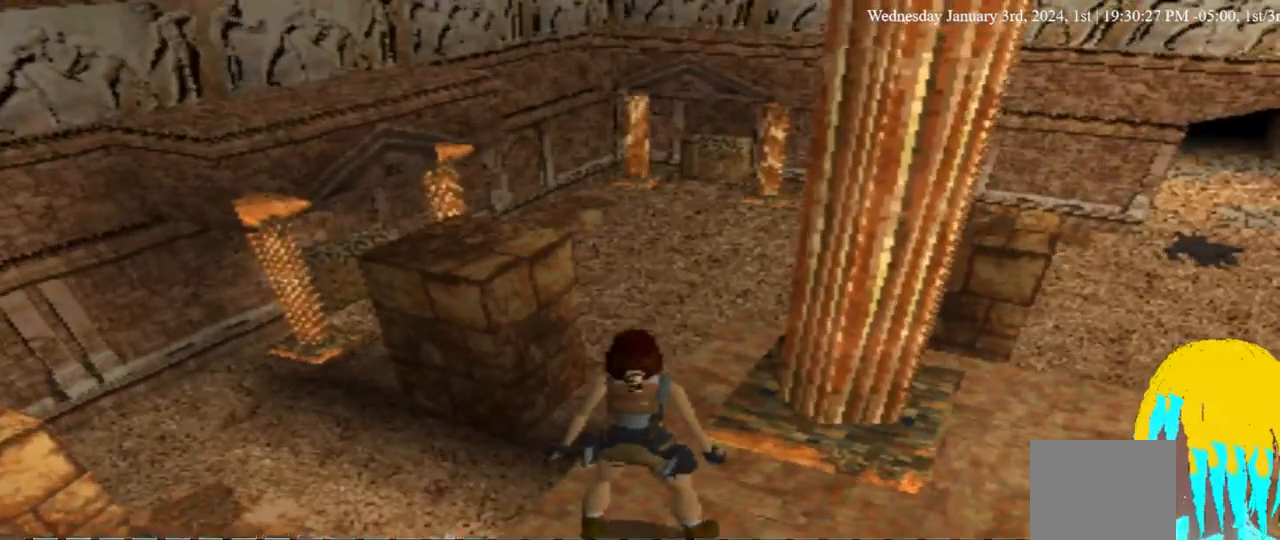
{"dt_ms": 500, "buttons": ["L1"], "left_stick": "center", "right_stick": "center", "events": [[67, "DPAD_RIGHT", "down"], [133, "DPAD_RIGHT", "up"]]}
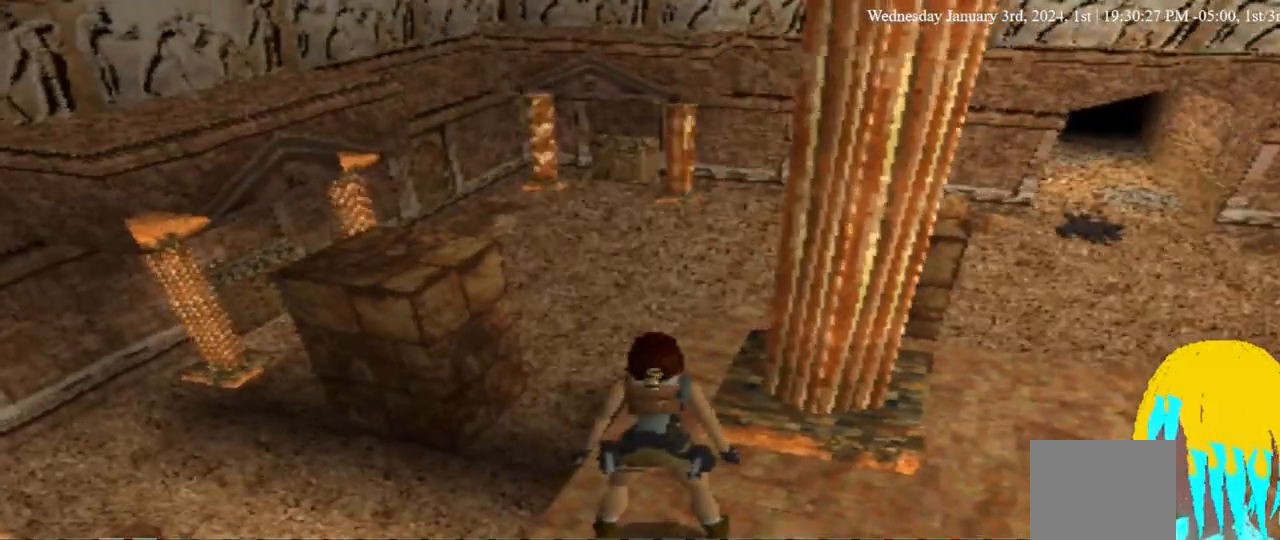
{"dt_ms": 500, "buttons": ["L1"], "left_stick": "center", "right_stick": "center", "events": []}
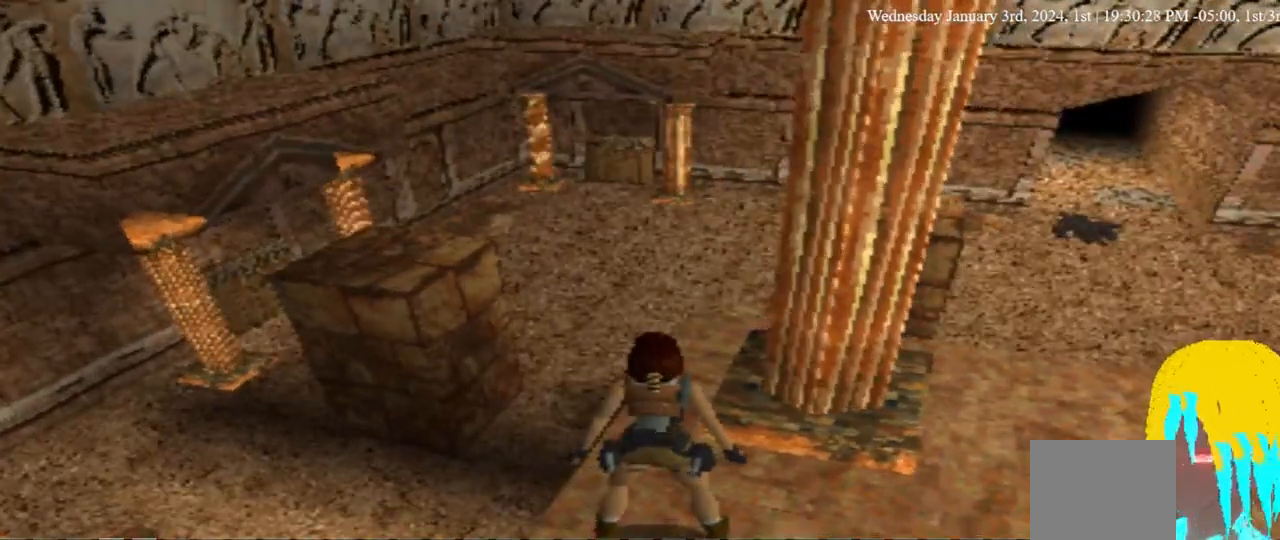
{"dt_ms": 500, "buttons": ["L1"], "left_stick": "center", "right_stick": "center", "events": []}
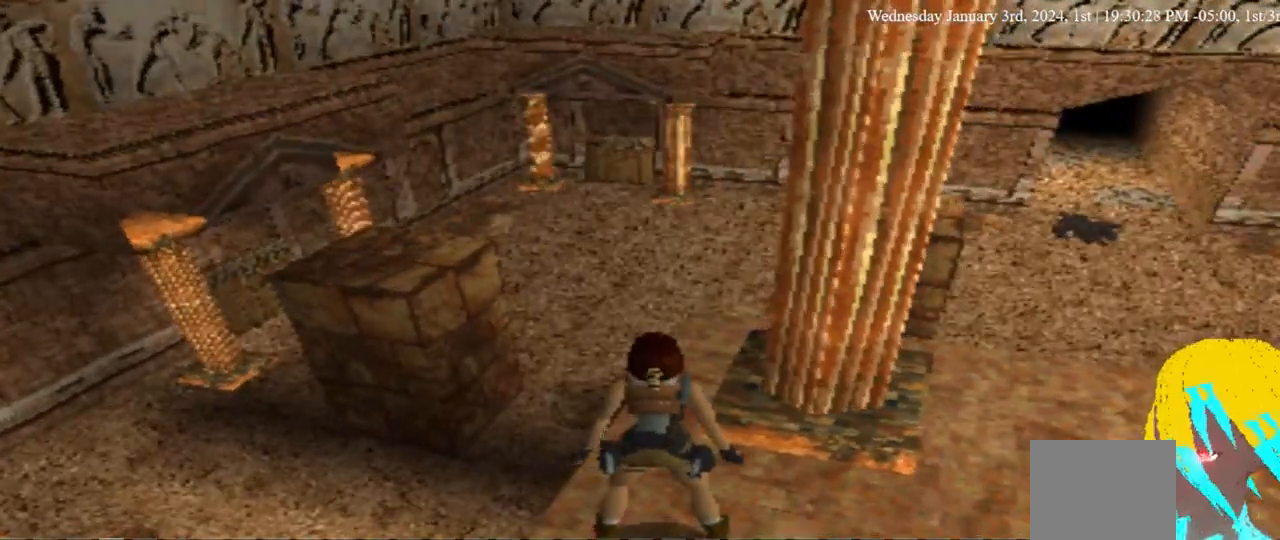
{"dt_ms": 500, "buttons": ["L1"], "left_stick": "center", "right_stick": "center", "events": []}
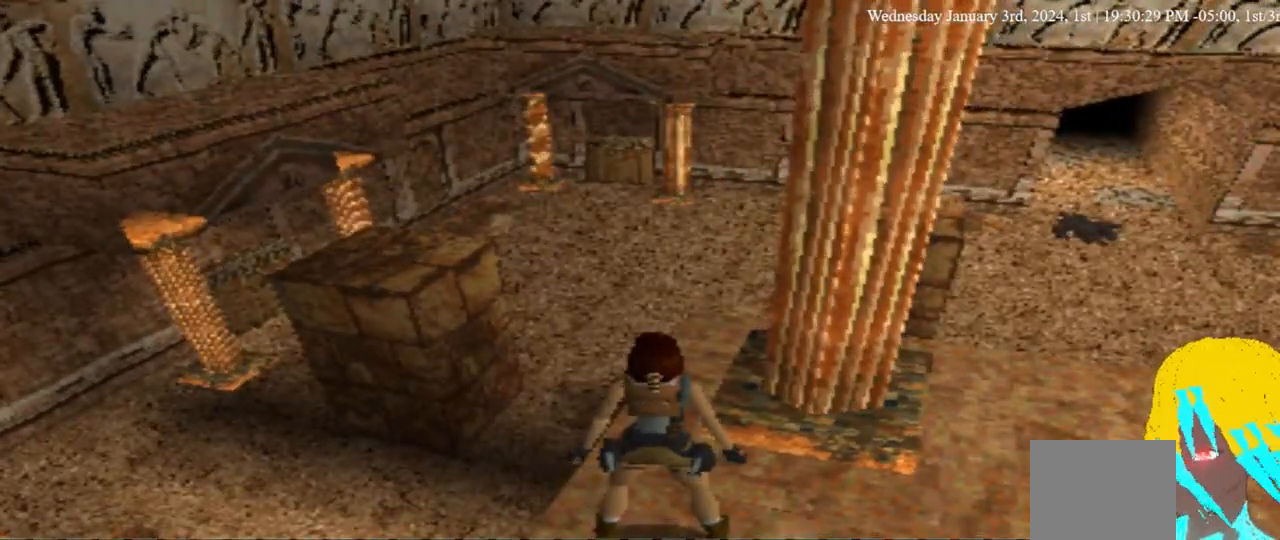
{"dt_ms": 500, "buttons": ["L1"], "left_stick": "center", "right_stick": "center", "events": []}
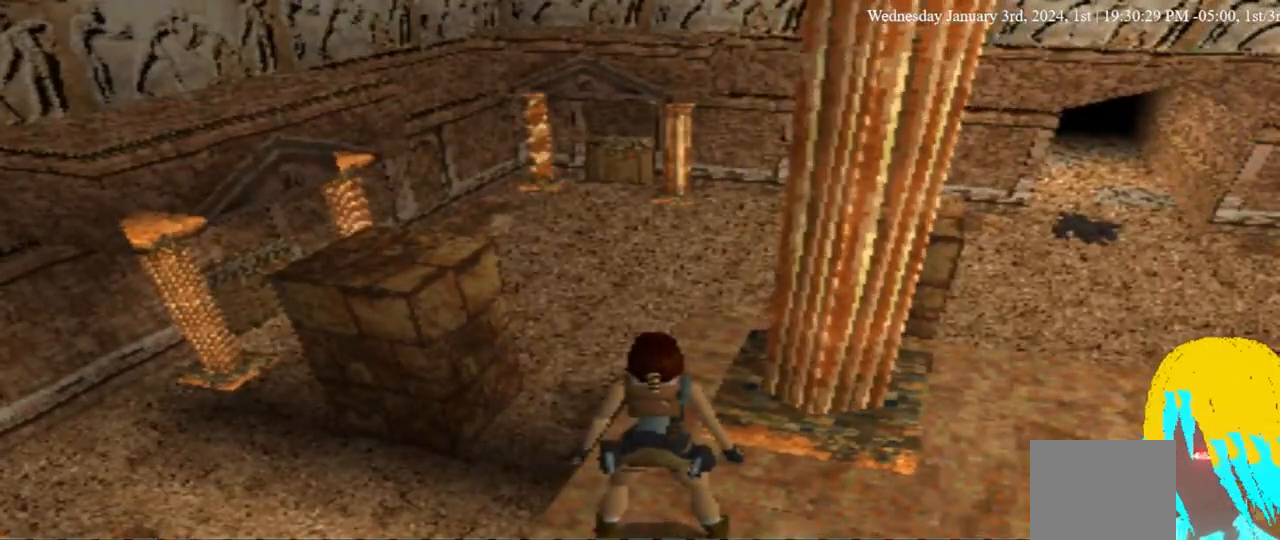
{"dt_ms": 500, "buttons": ["L1", "DPAD_RIGHT"], "left_stick": "center", "right_stick": "center", "events": [[433, "DPAD_RIGHT", "down"]]}
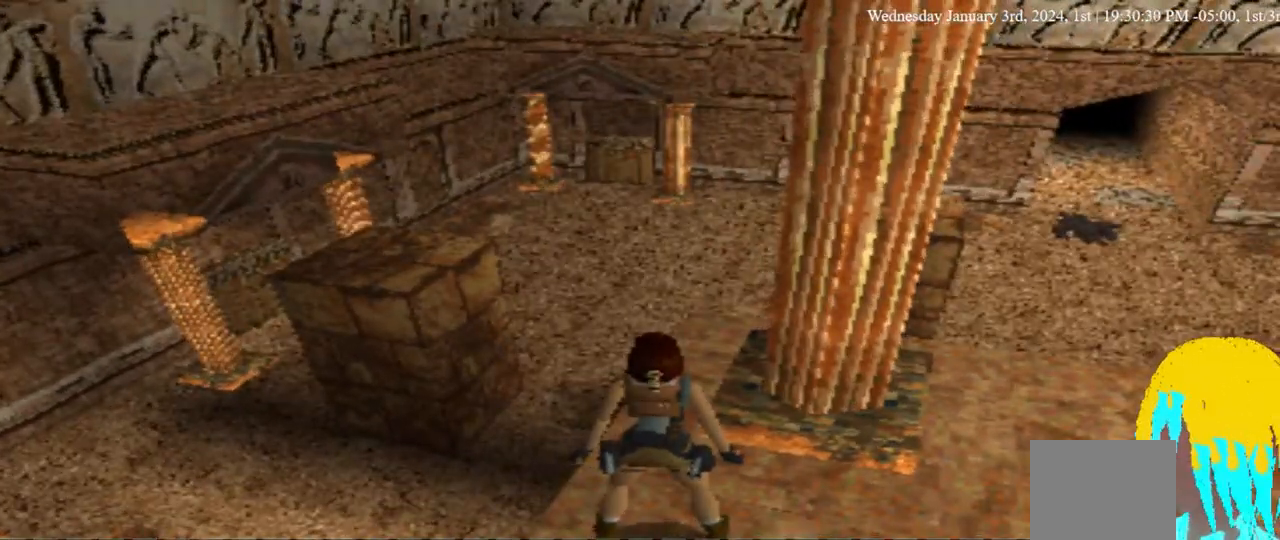
{"dt_ms": 500, "buttons": ["L1"], "left_stick": "center", "right_stick": "center", "events": [[100, "DPAD_RIGHT", "up"]]}
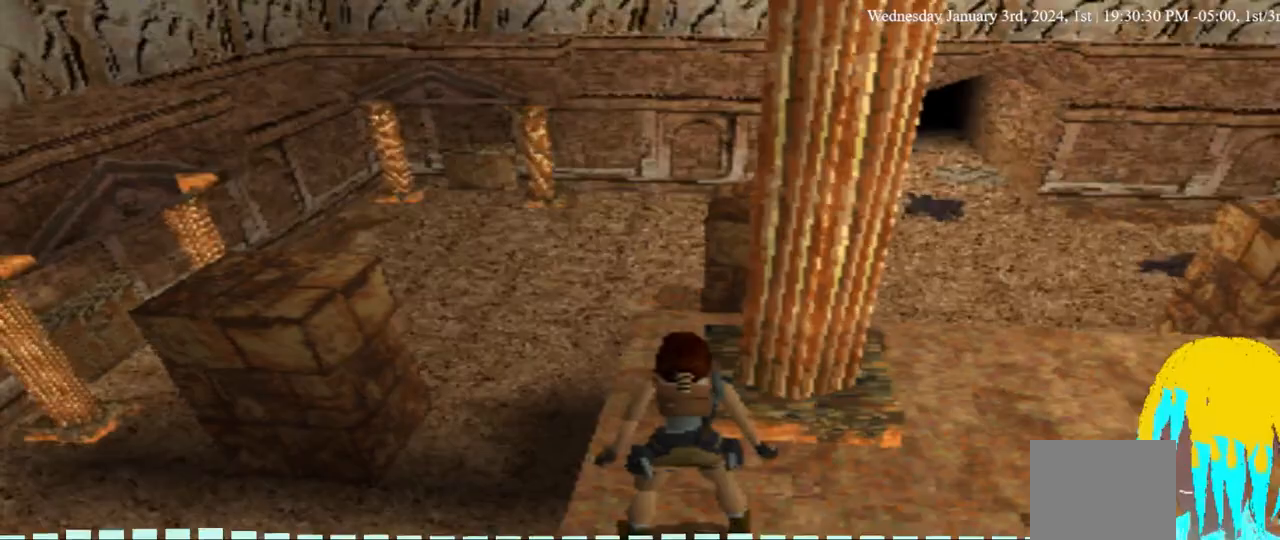
{"dt_ms": 500, "buttons": ["L1"], "left_stick": "center", "right_stick": "center", "events": []}
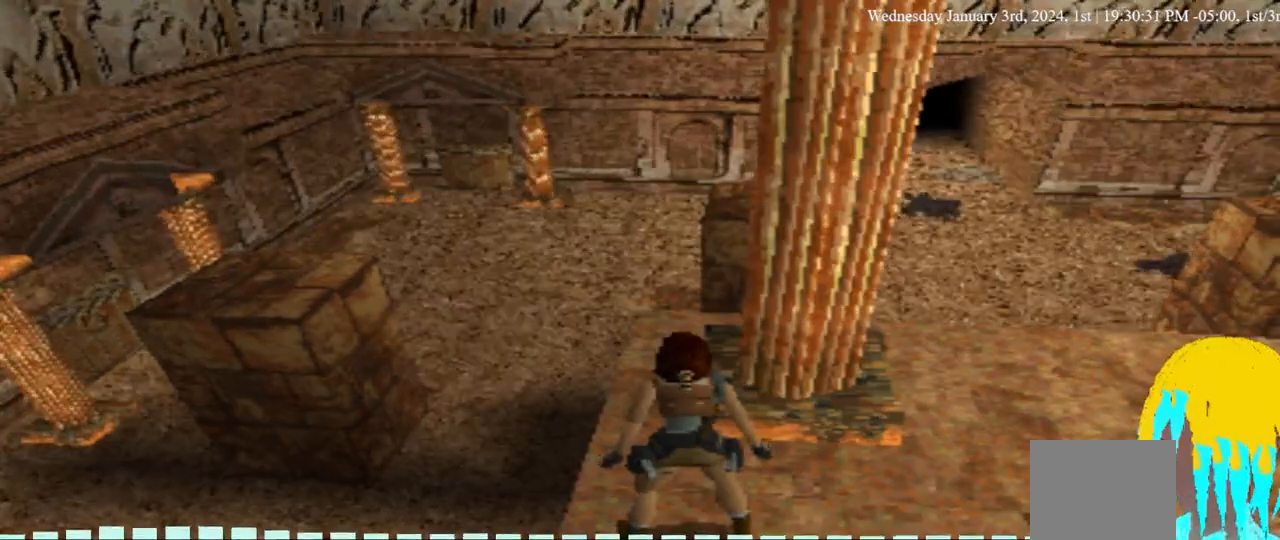
{"dt_ms": 500, "buttons": ["L1"], "left_stick": "center", "right_stick": "center", "events": []}
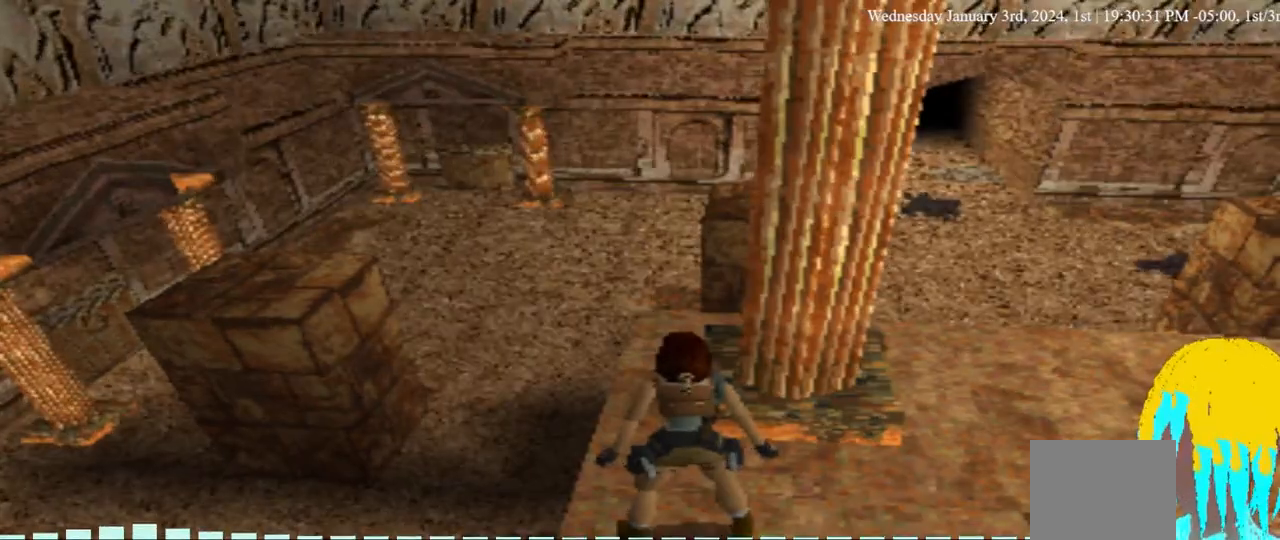
{"dt_ms": 500, "buttons": ["L1"], "left_stick": "center", "right_stick": "center", "events": []}
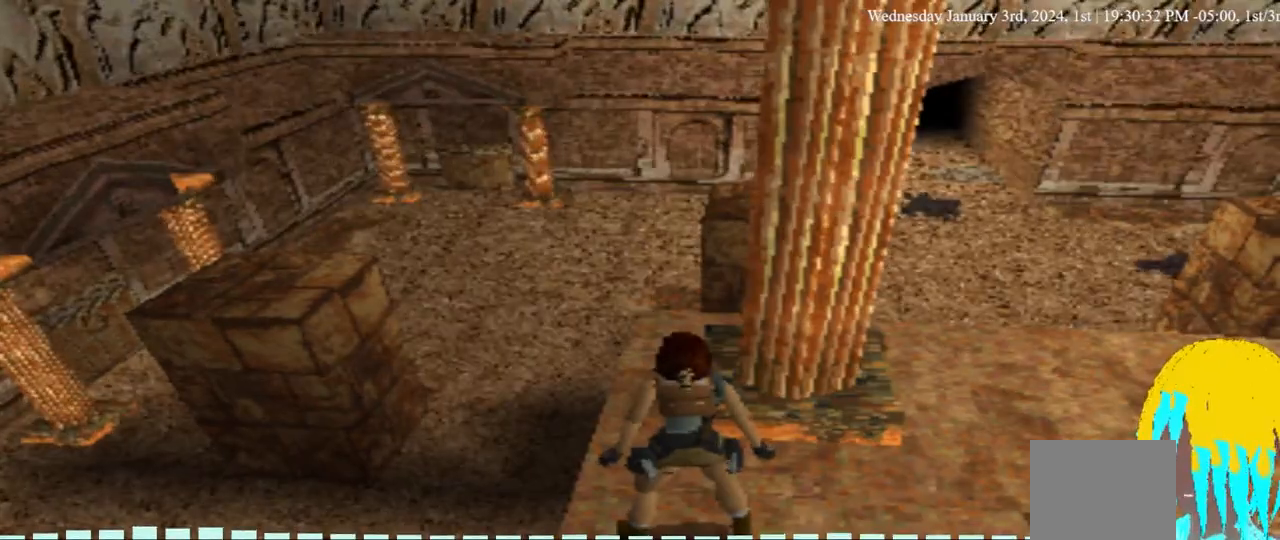
{"dt_ms": 1000, "buttons": ["L1"], "left_stick": "center", "right_stick": "center", "events": [[67, "DPAD_LEFT", "down"], [67, "DPAD_UP", "down"], [233, "DPAD_LEFT", "up"], [400, "DPAD_UP", "up"]]}
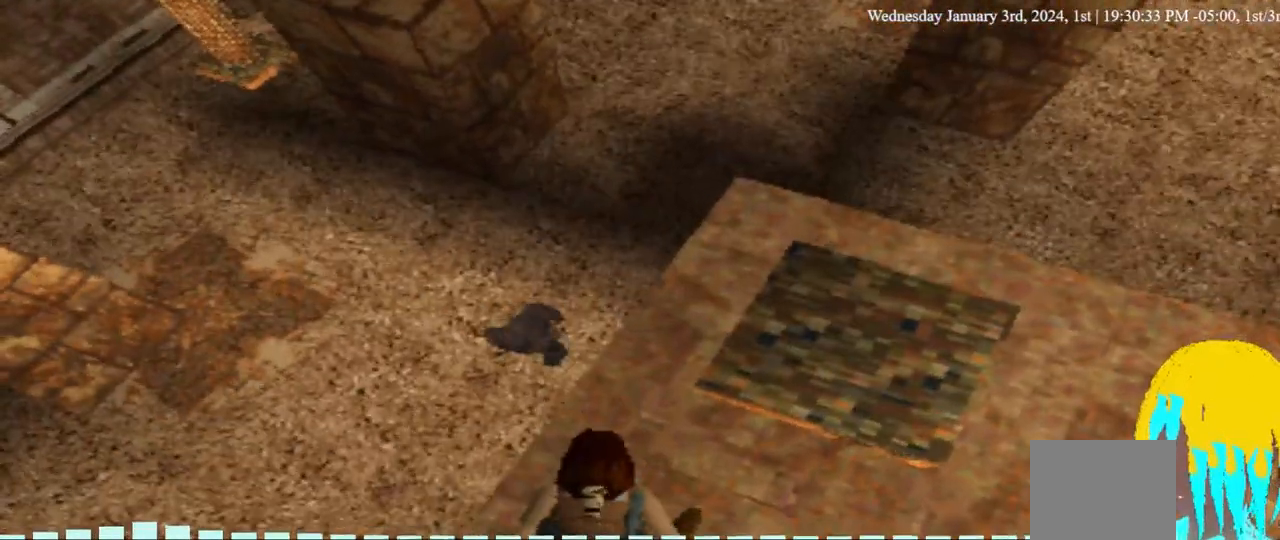
{"dt_ms": 500, "buttons": ["DPAD_LEFT"], "left_stick": "center", "right_stick": "center", "events": [[133, "L1", "up"], [167, "TRIANGLE", "down"], [233, "TRIANGLE", "up"], [467, "DPAD_LEFT", "down"]]}
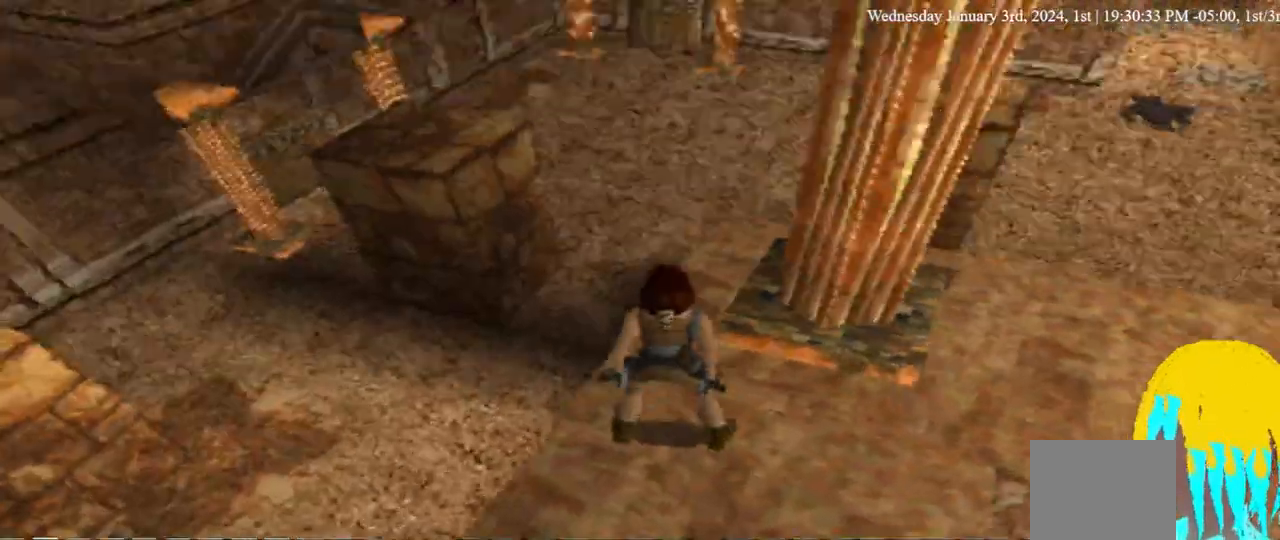
{"dt_ms": 500, "buttons": ["DPAD_LEFT"], "left_stick": "center", "right_stick": "center", "events": [[100, "DPAD_LEFT", "up"], [467, "DPAD_LEFT", "down"]]}
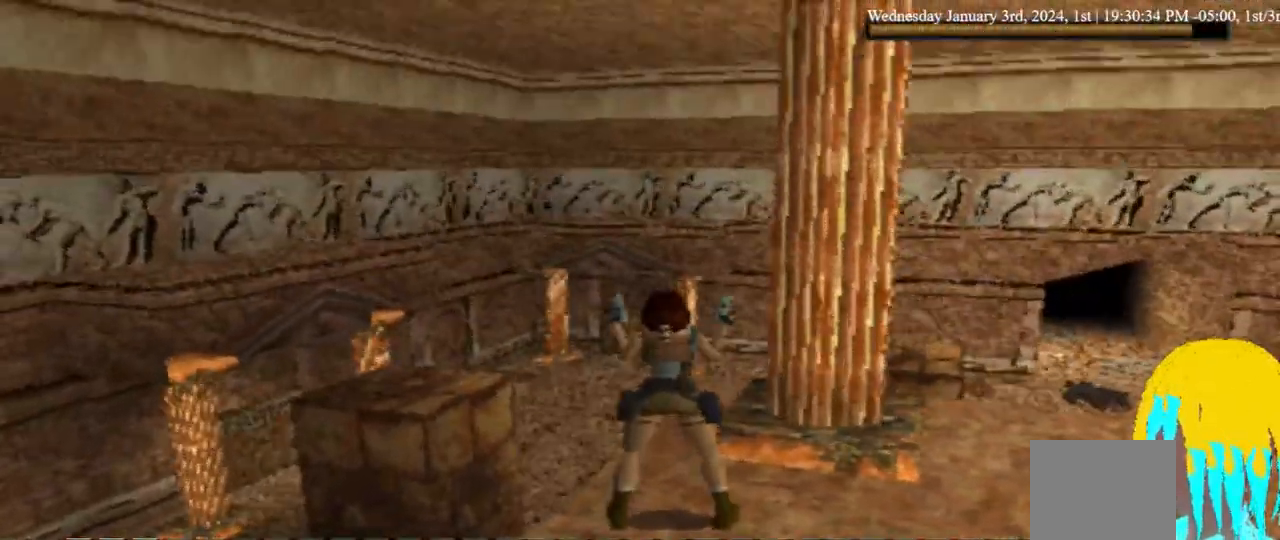
{"dt_ms": 500, "buttons": [], "left_stick": "center", "right_stick": "center", "events": [[67, "DPAD_LEFT", "up"]]}
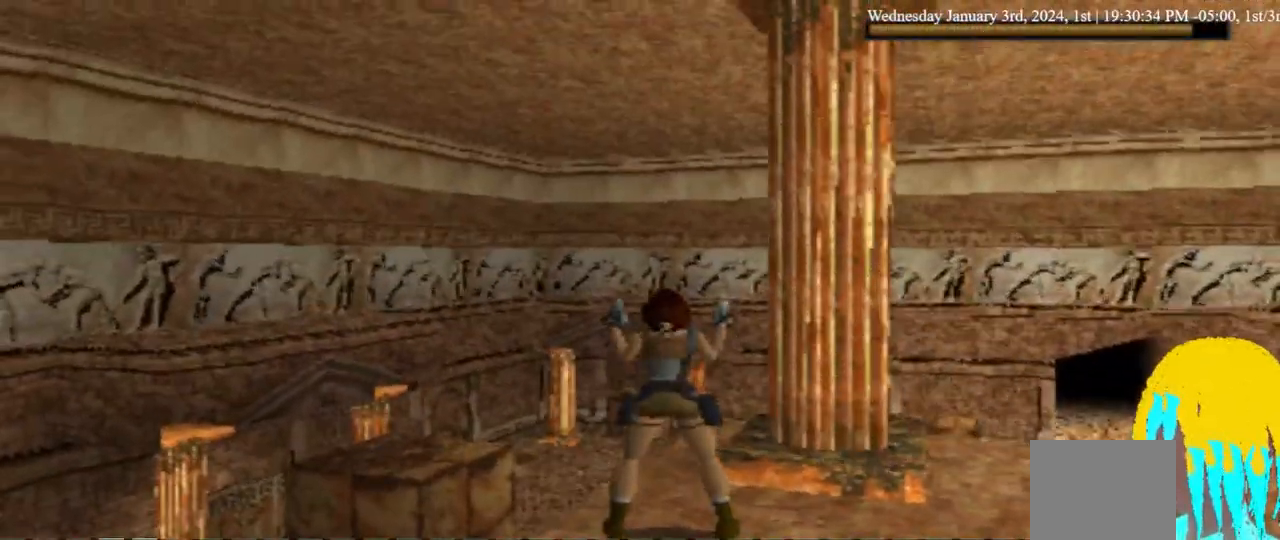
{"dt_ms": 500, "buttons": ["L1"], "left_stick": "center", "right_stick": "center", "events": [[33, "TRIANGLE", "down"], [100, "TRIANGLE", "up"], [433, "L1", "down"]]}
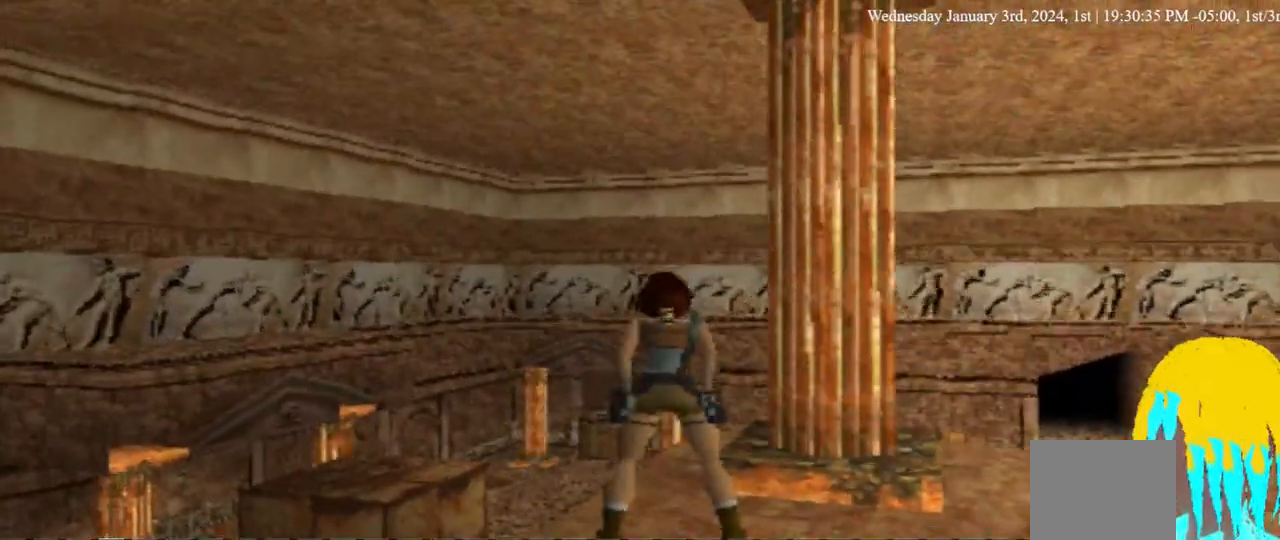
{"dt_ms": 500, "buttons": ["L1"], "left_stick": "center", "right_stick": "center", "events": [[67, "DPAD_UP", "down"], [300, "DPAD_UP", "up"]]}
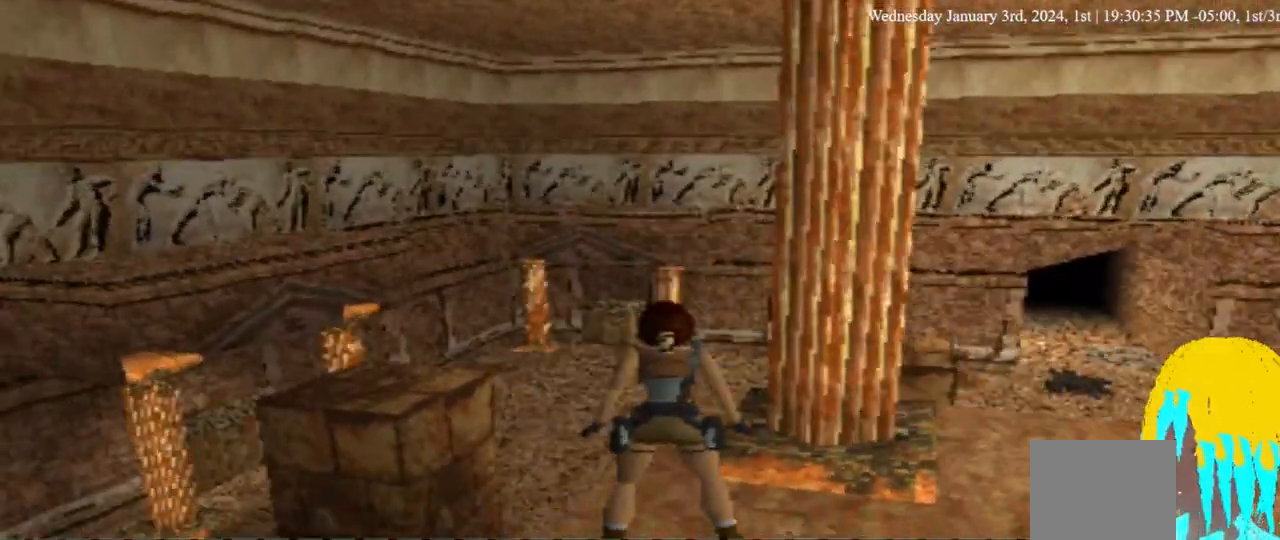
{"dt_ms": 500, "buttons": ["L1"], "left_stick": "center", "right_stick": "center", "events": [[367, "DPAD_UP", "down"], [467, "DPAD_UP", "up"]]}
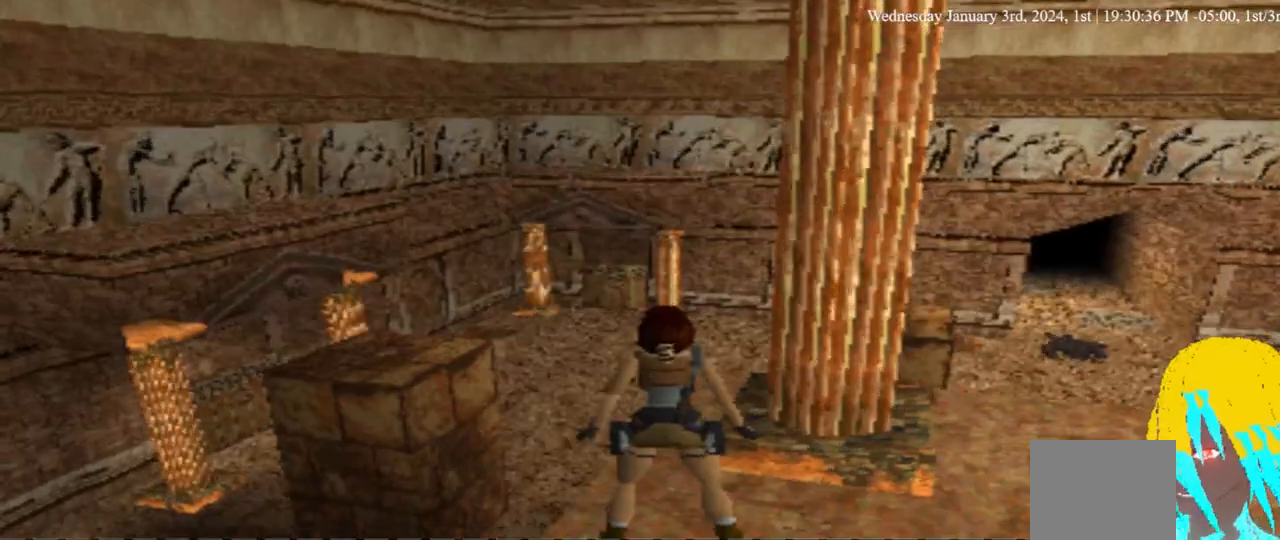
{"dt_ms": 500, "buttons": ["L1"], "left_stick": "center", "right_stick": "center", "events": []}
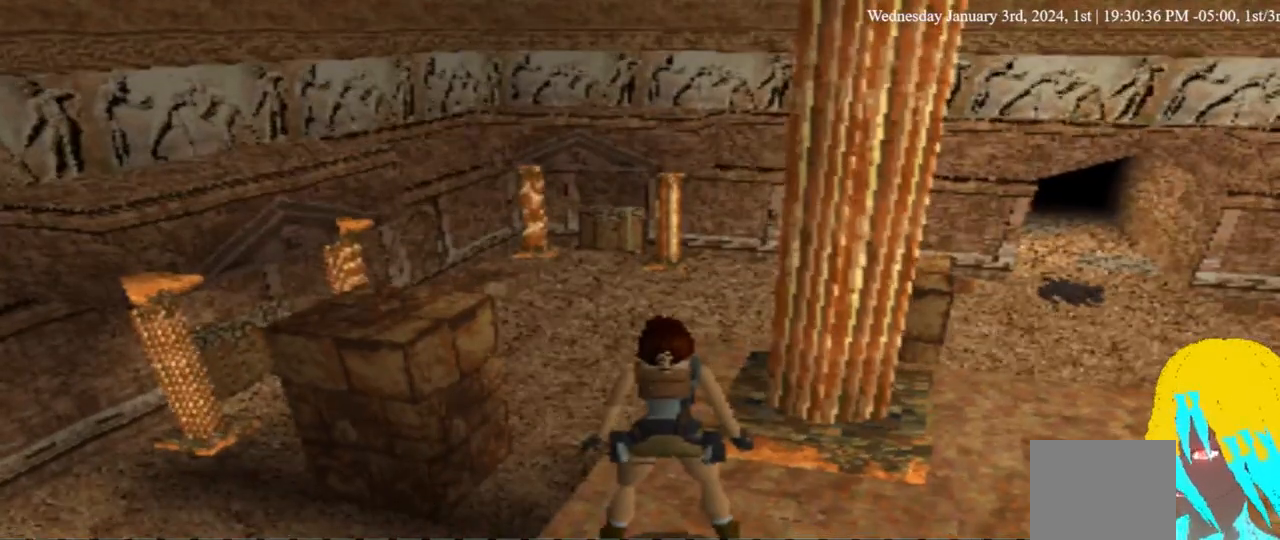
{"dt_ms": 500, "buttons": ["L1", "DPAD_RIGHT"], "left_stick": "center", "right_stick": "center", "events": [[433, "DPAD_RIGHT", "down"]]}
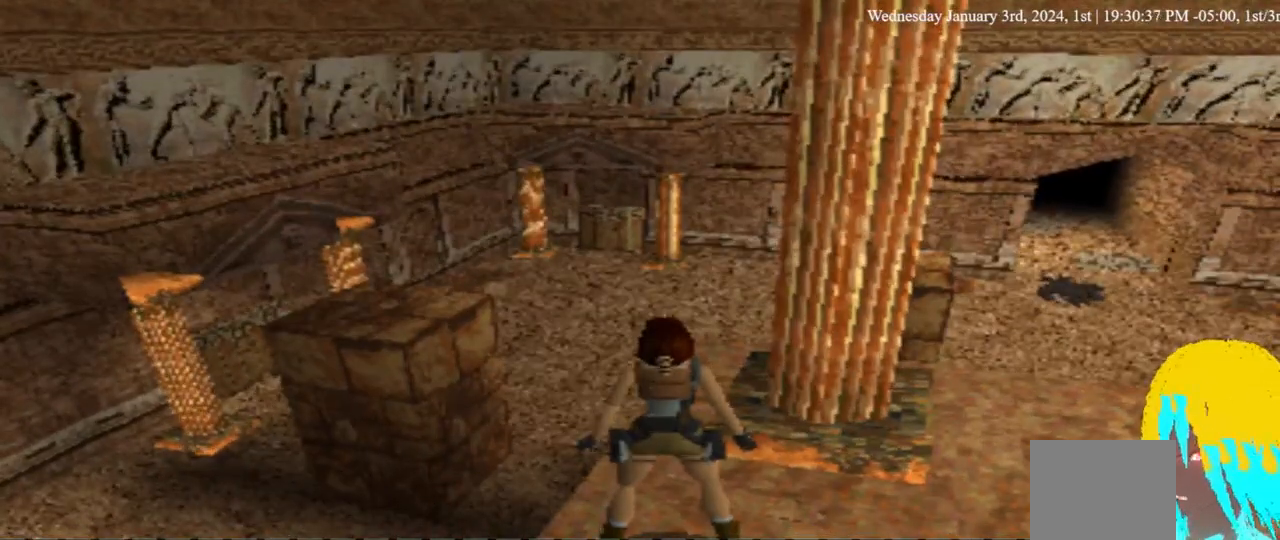
{"dt_ms": 500, "buttons": ["L1"], "left_stick": "center", "right_stick": "center", "events": [[33, "DPAD_RIGHT", "up"]]}
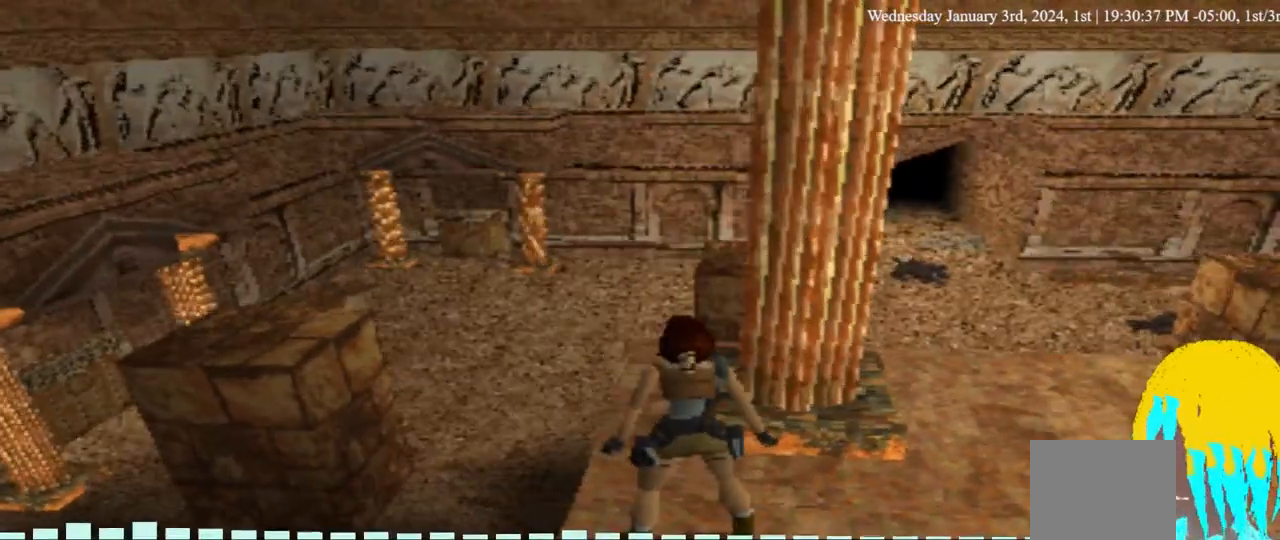
{"dt_ms": 500, "buttons": ["L1"], "left_stick": "center", "right_stick": "center", "events": [[100, "DPAD_RIGHT", "down"], [467, "DPAD_RIGHT", "up"]]}
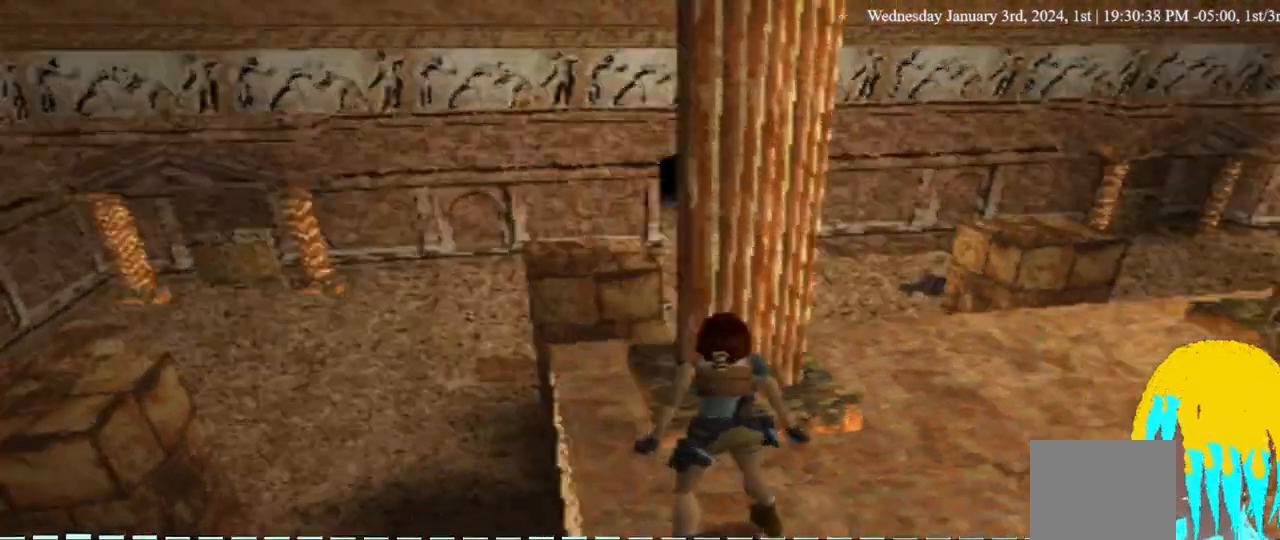
{"dt_ms": 500, "buttons": ["L1"], "left_stick": "center", "right_stick": "center", "events": []}